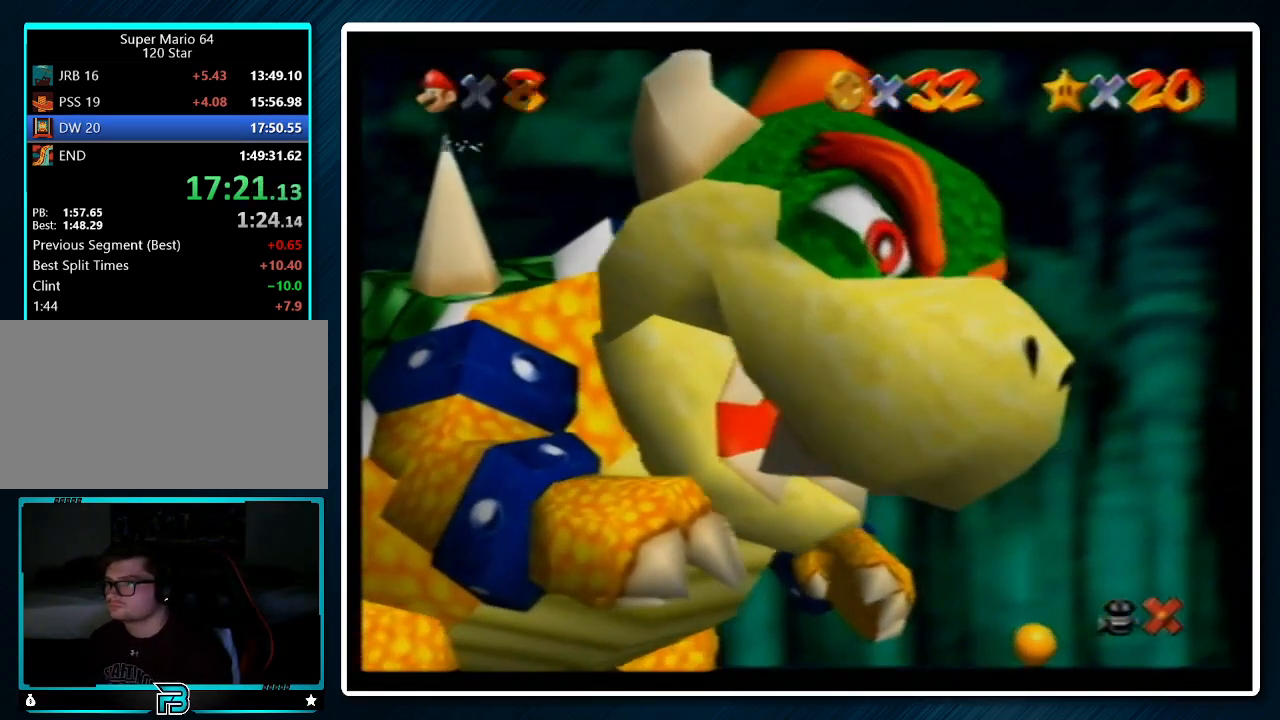
Gameplay with a controller (Nintendo layout); each line is a JSON object with the inputs held at the frame after it. "events" lists button and stick changes between this image and that frame as [ms after this image, input, new state], when the widget could be followed in between. Not read: L1 L3 R3.
{"buttons": ["A", "B"], "left_stick": "center", "events": [[100, "A", "down"], [100, "B", "down"], [200, "A", "up"], [200, "B", "up"], [433, "A", "down"], [467, "B", "down"]]}
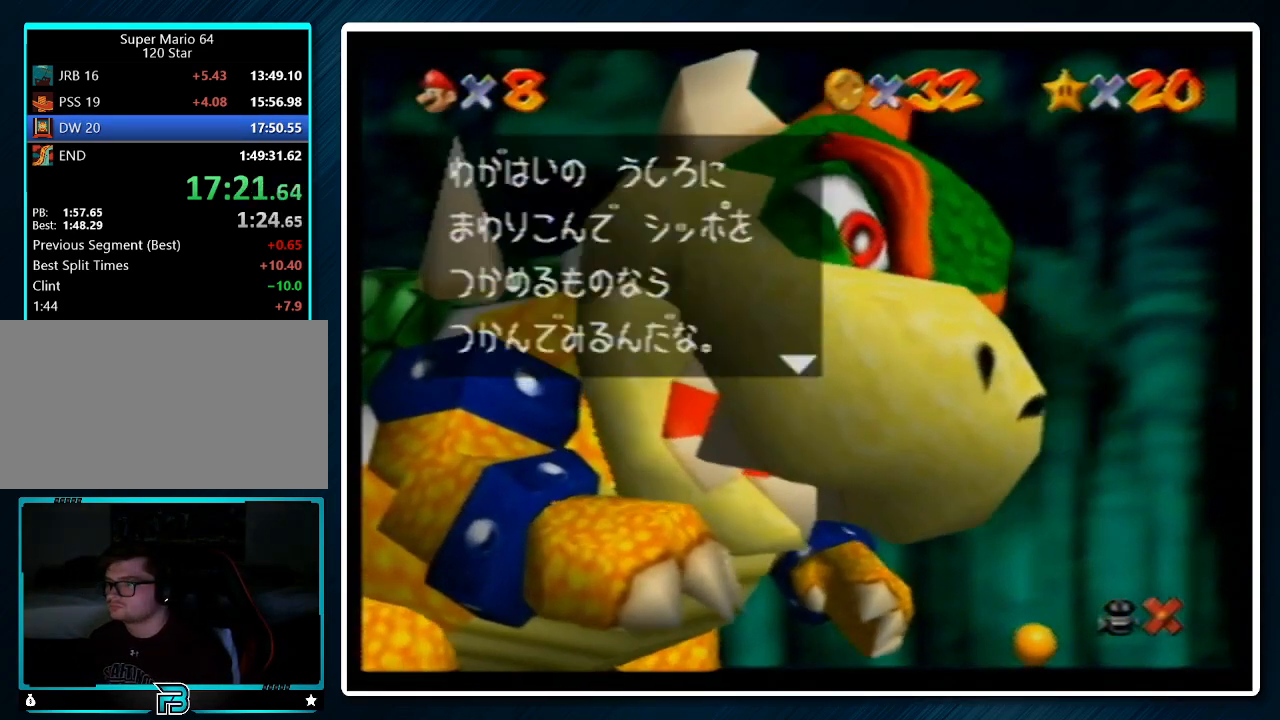
{"buttons": ["A"], "left_stick": "up-left", "events": [[67, "B", "up"], [100, "A", "up"], [400, "A", "down"], [400, "B", "down"], [467, "B", "up"], [467, "left_stick", "up-left"]]}
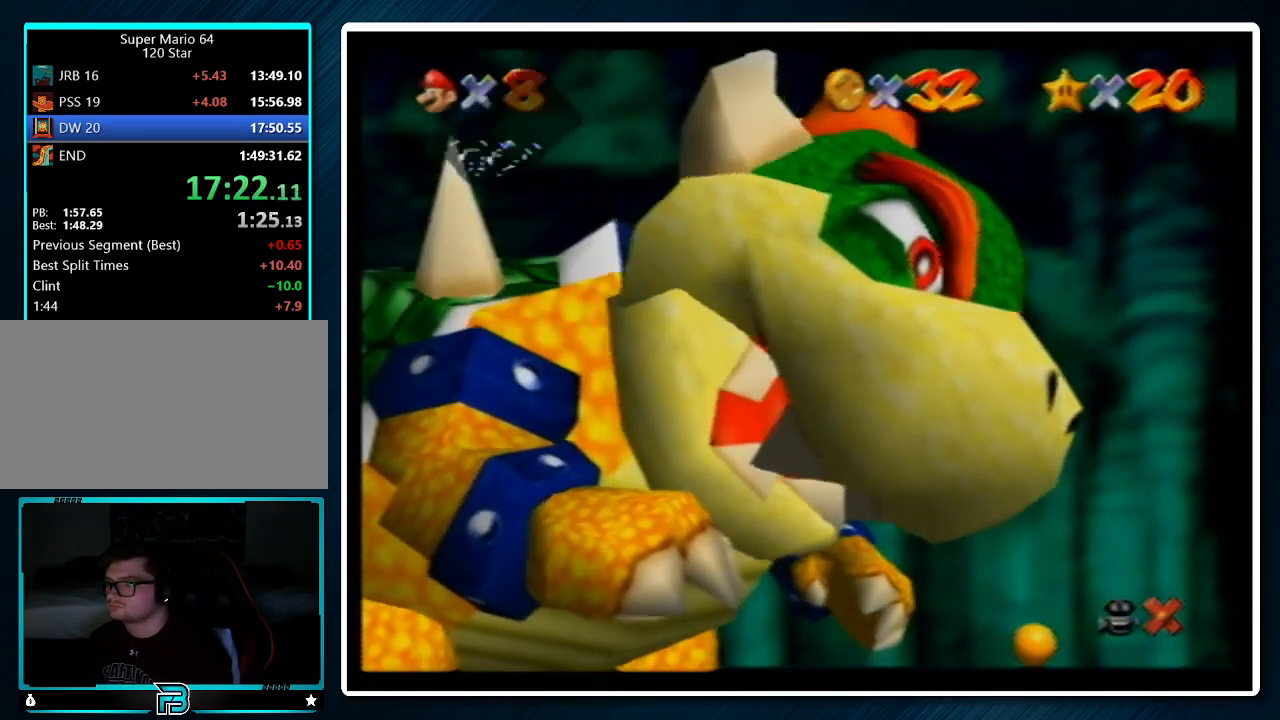
{"buttons": ["A"], "left_stick": "up-left", "events": []}
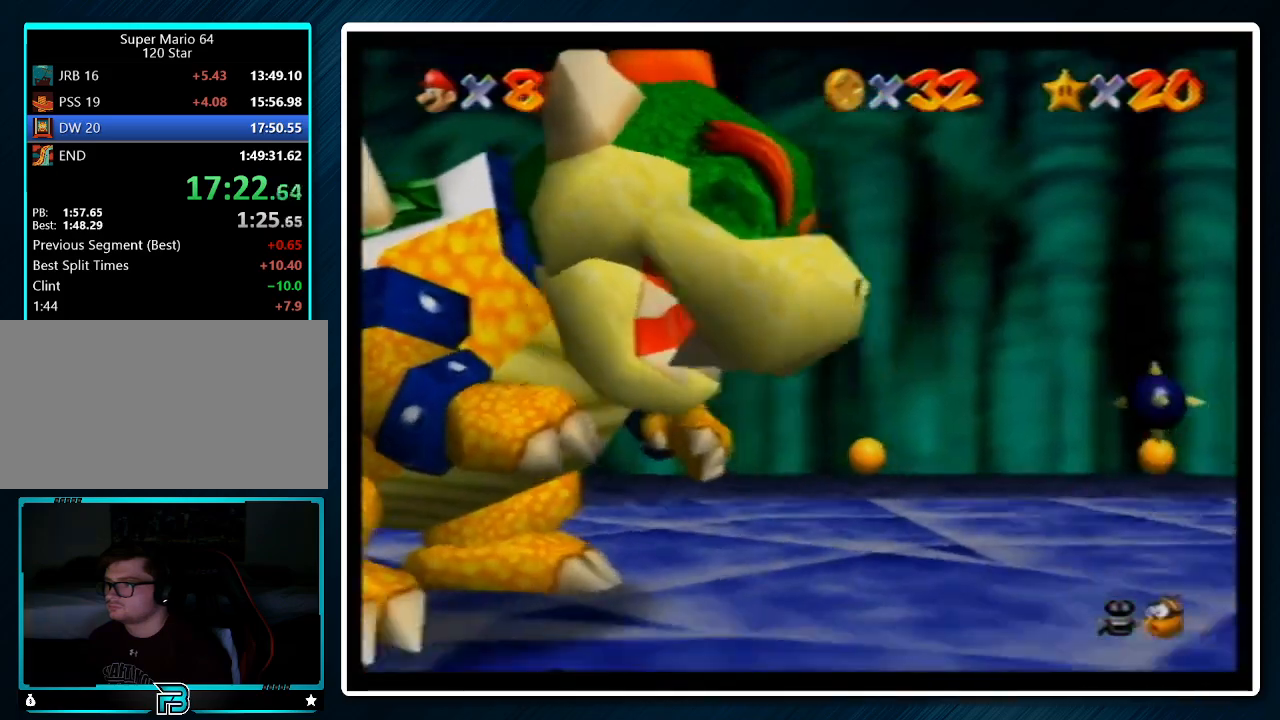
{"buttons": [], "left_stick": "up-left", "events": [[400, "B", "down"], [500, "A", "up"], [500, "B", "up"]]}
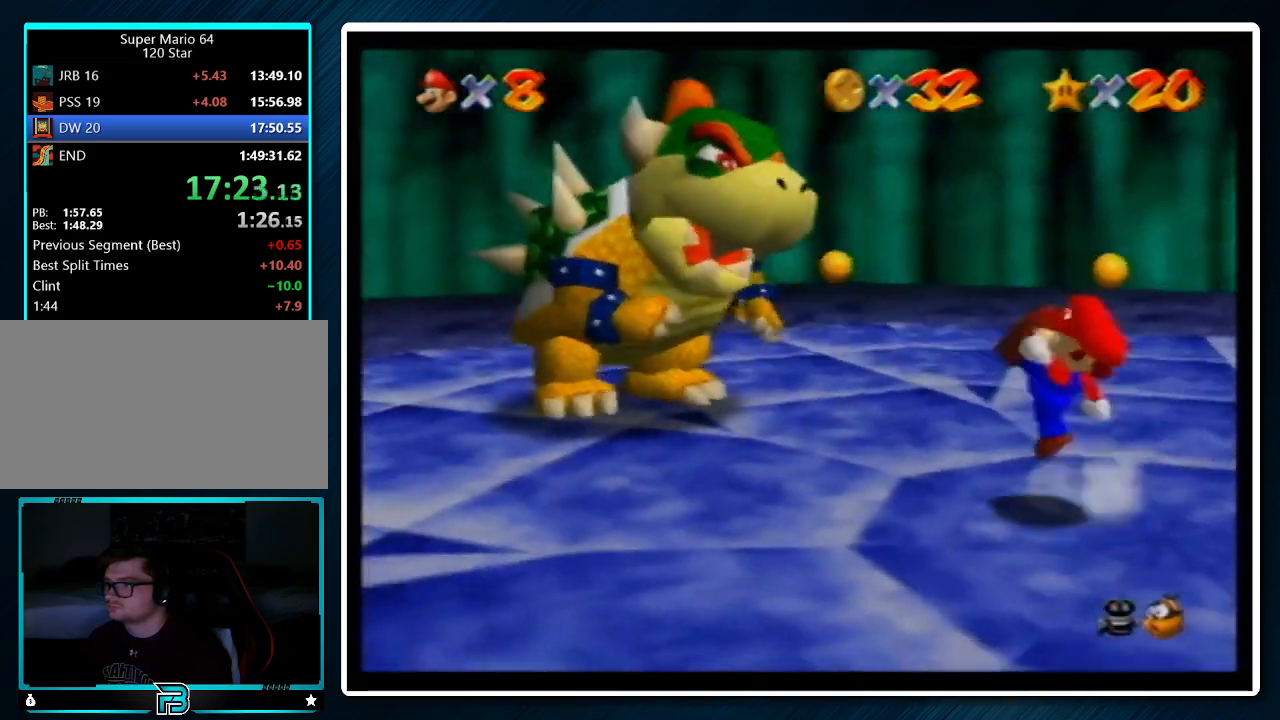
{"buttons": [], "left_stick": "up-left", "events": []}
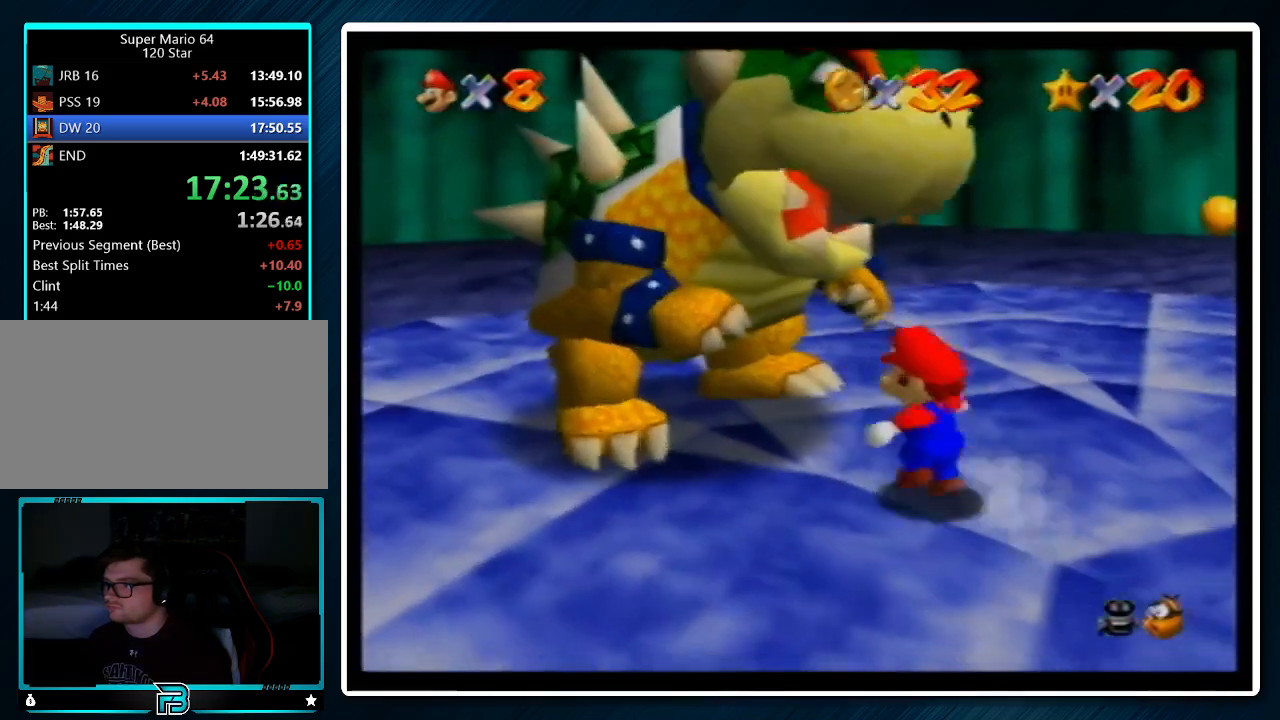
{"buttons": [], "left_stick": "down-left", "events": [[33, "left_stick", "up"], [300, "left_stick", "up-left"], [467, "left_stick", "down-left"]]}
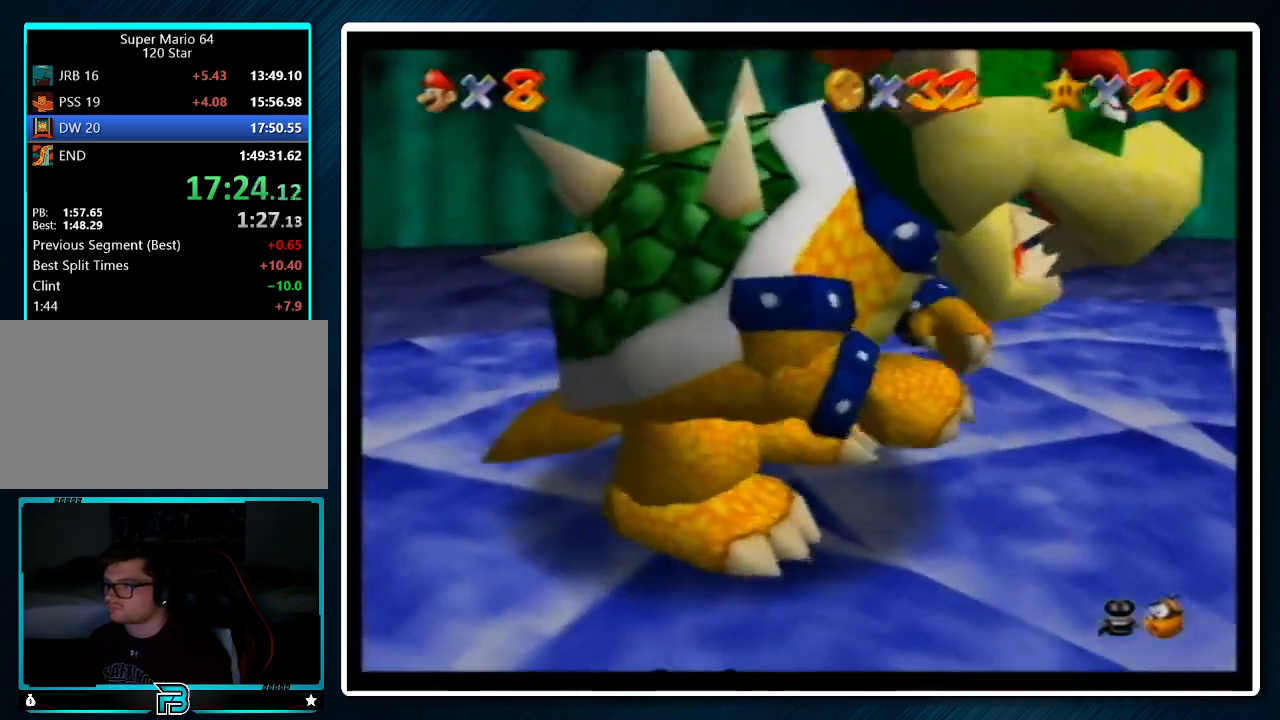
{"buttons": ["B", "Z"], "left_stick": "up", "events": [[100, "left_stick", "down"], [400, "left_stick", "right"], [433, "B", "down"], [433, "Z", "down"], [500, "left_stick", "up"]]}
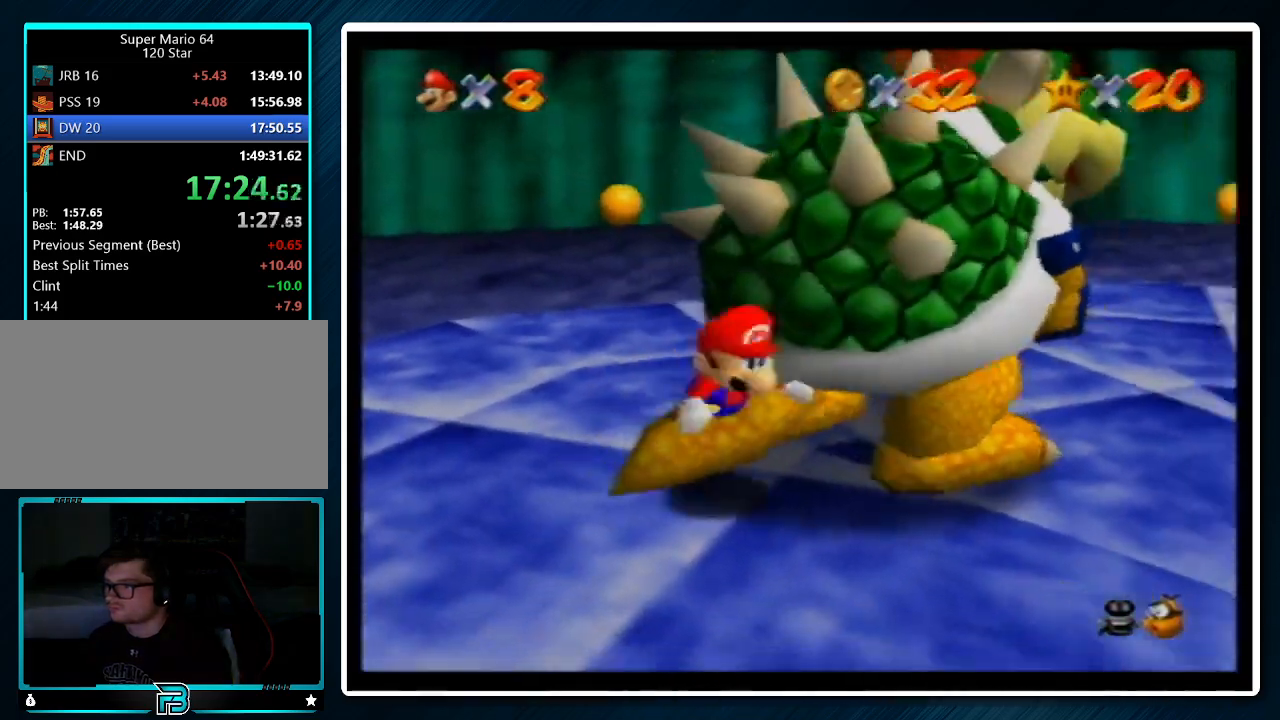
{"buttons": ["Z"], "left_stick": "up", "events": [[67, "B", "up"], [133, "C_RIGHT", "down"], [133, "left_stick", "down"], [233, "C_RIGHT", "up"], [233, "left_stick", "up-right"], [300, "left_stick", "up-left"], [367, "left_stick", "down"], [433, "left_stick", "right"], [500, "left_stick", "up"]]}
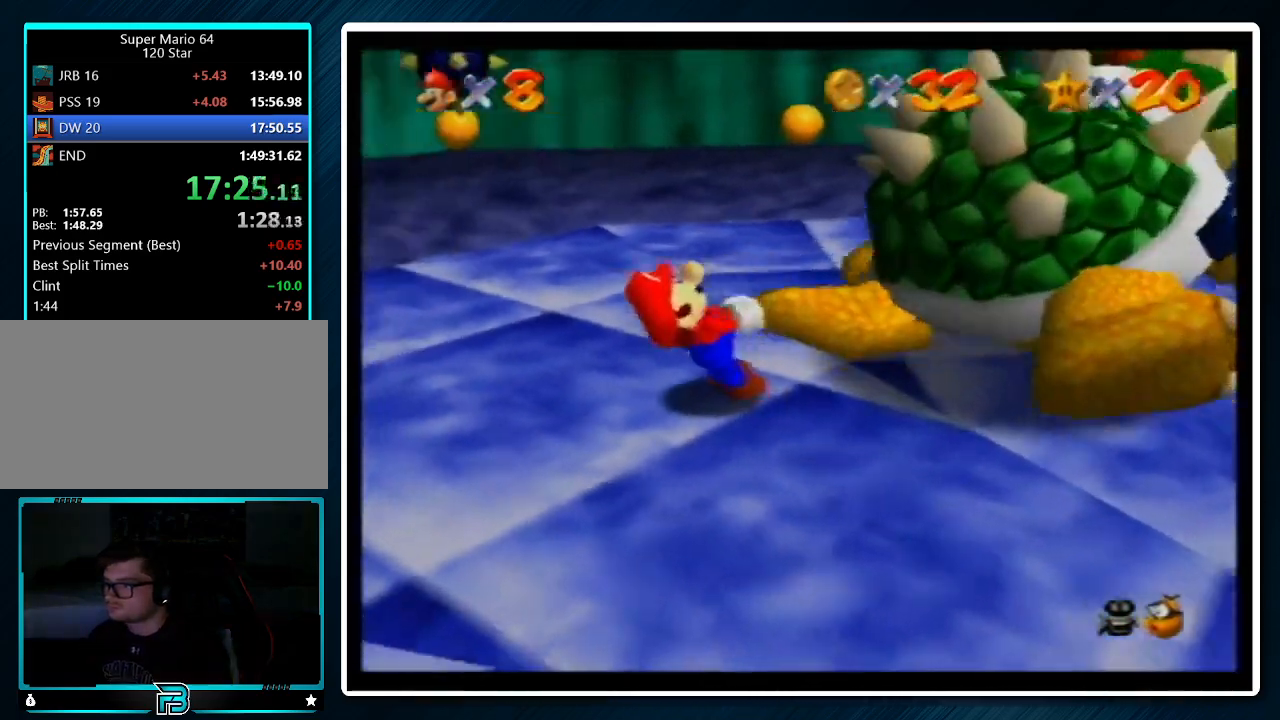
{"buttons": ["Z"], "left_stick": "left", "events": [[100, "left_stick", "down-right"], [167, "left_stick", "up-right"], [300, "left_stick", "down"], [367, "left_stick", "right"], [433, "left_stick", "up"], [500, "left_stick", "left"]]}
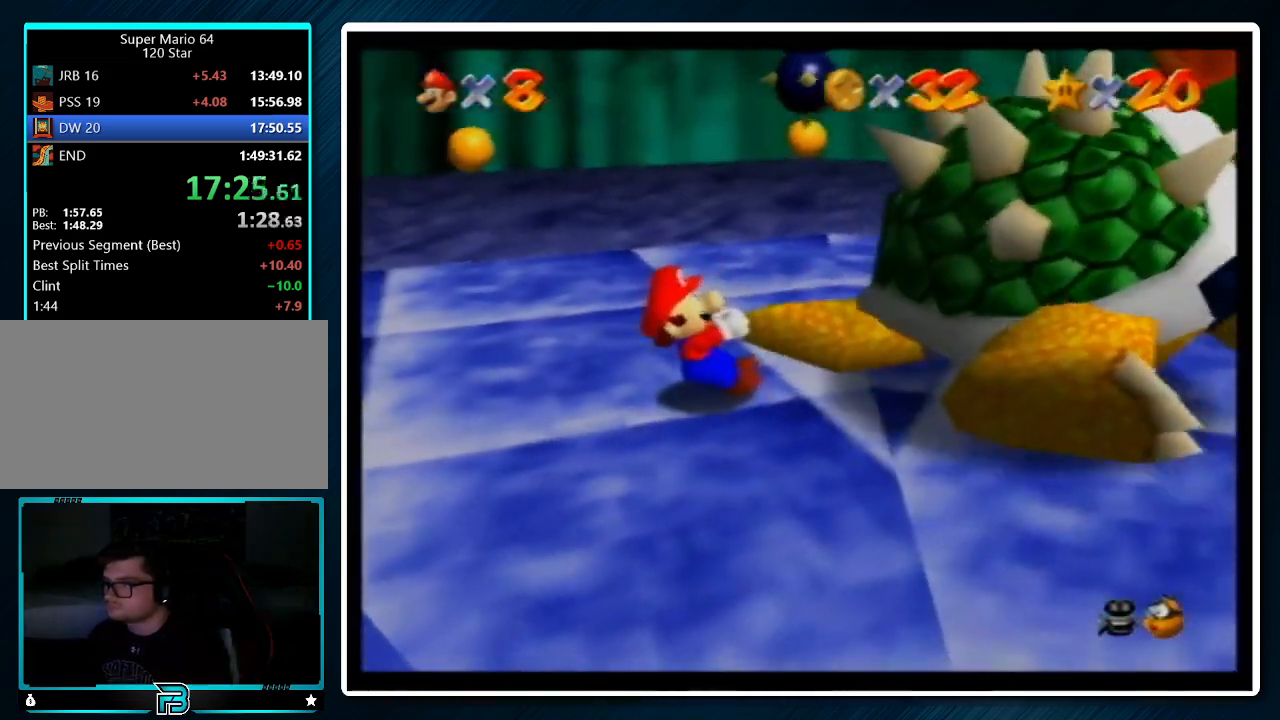
{"buttons": ["Z"], "left_stick": "down", "events": [[67, "left_stick", "down-right"], [133, "left_stick", "up-right"], [200, "left_stick", "up-left"], [267, "left_stick", "down-right"], [333, "left_stick", "up-right"], [433, "left_stick", "up-left"], [500, "left_stick", "down"]]}
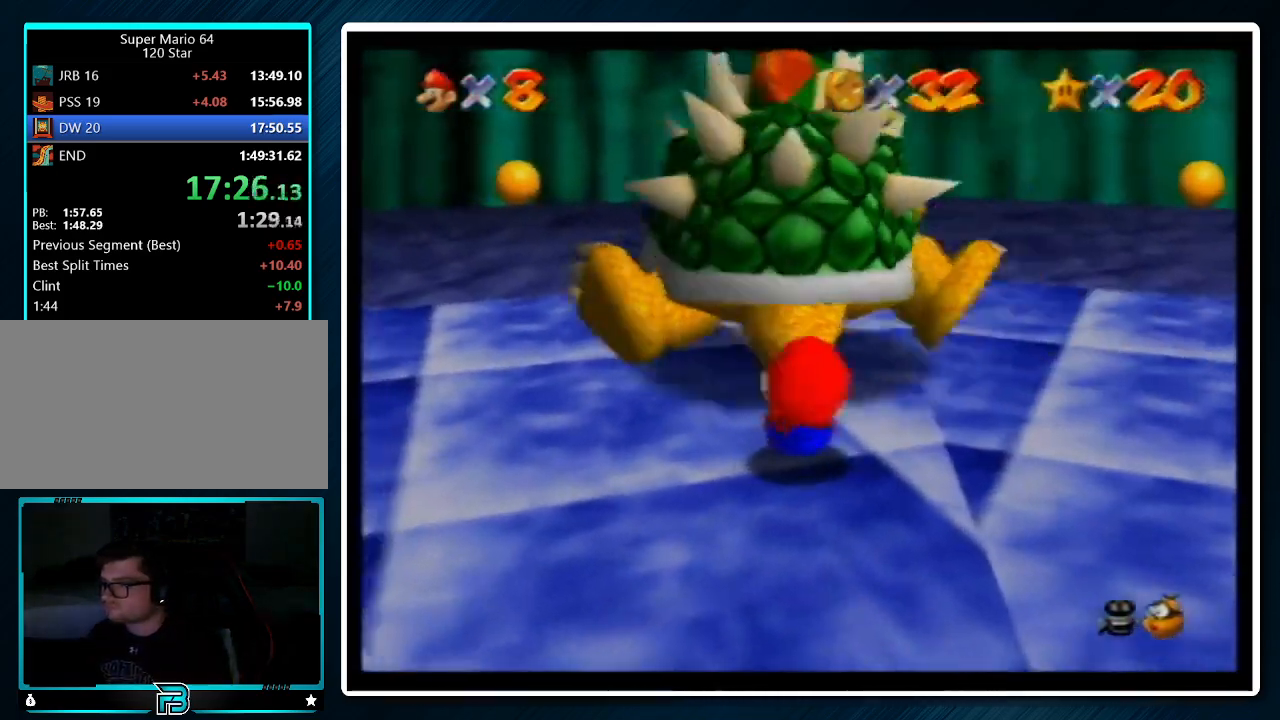
{"buttons": ["Z"], "left_stick": "down", "events": [[67, "left_stick", "right"], [167, "left_stick", "up-left"], [267, "left_stick", "down-right"], [333, "left_stick", "up-right"], [467, "left_stick", "down"]]}
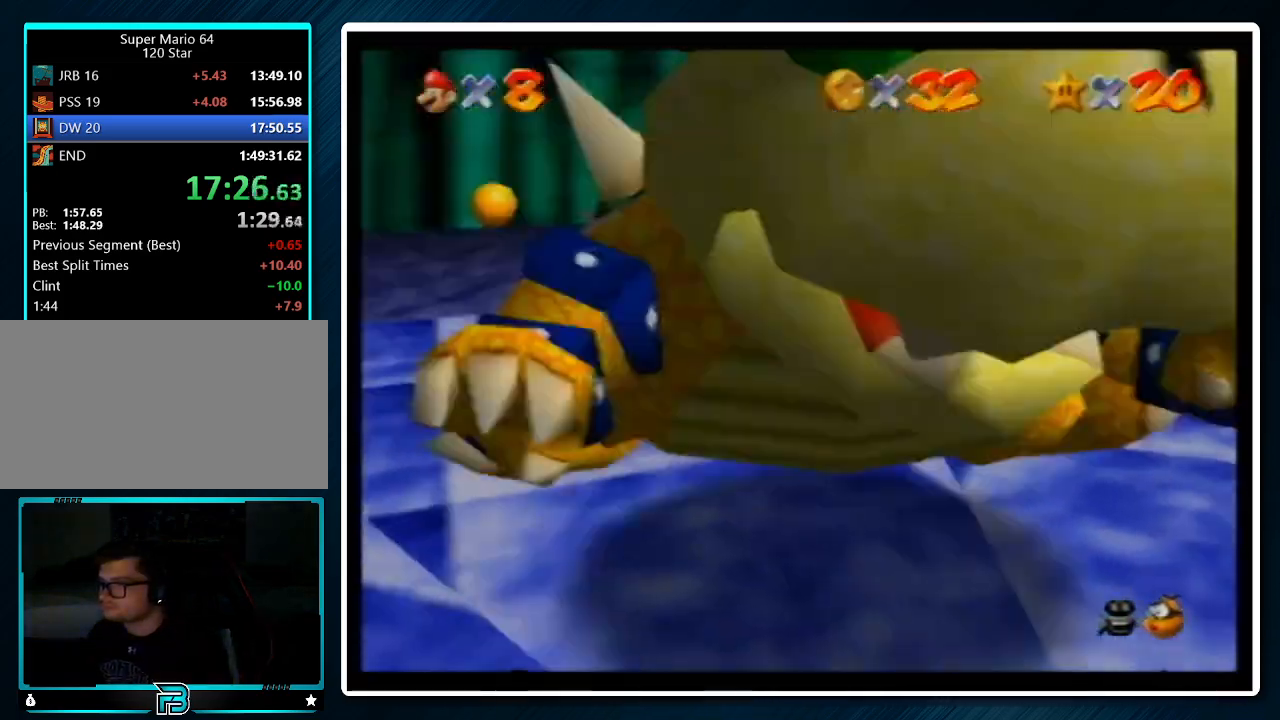
{"buttons": [], "left_stick": "center", "events": [[33, "left_stick", "right"], [100, "left_stick", "up"], [167, "left_stick", "down"], [233, "left_stick", "right"], [300, "Z", "up"], [333, "B", "down"], [333, "left_stick", "center"], [433, "B", "up"]]}
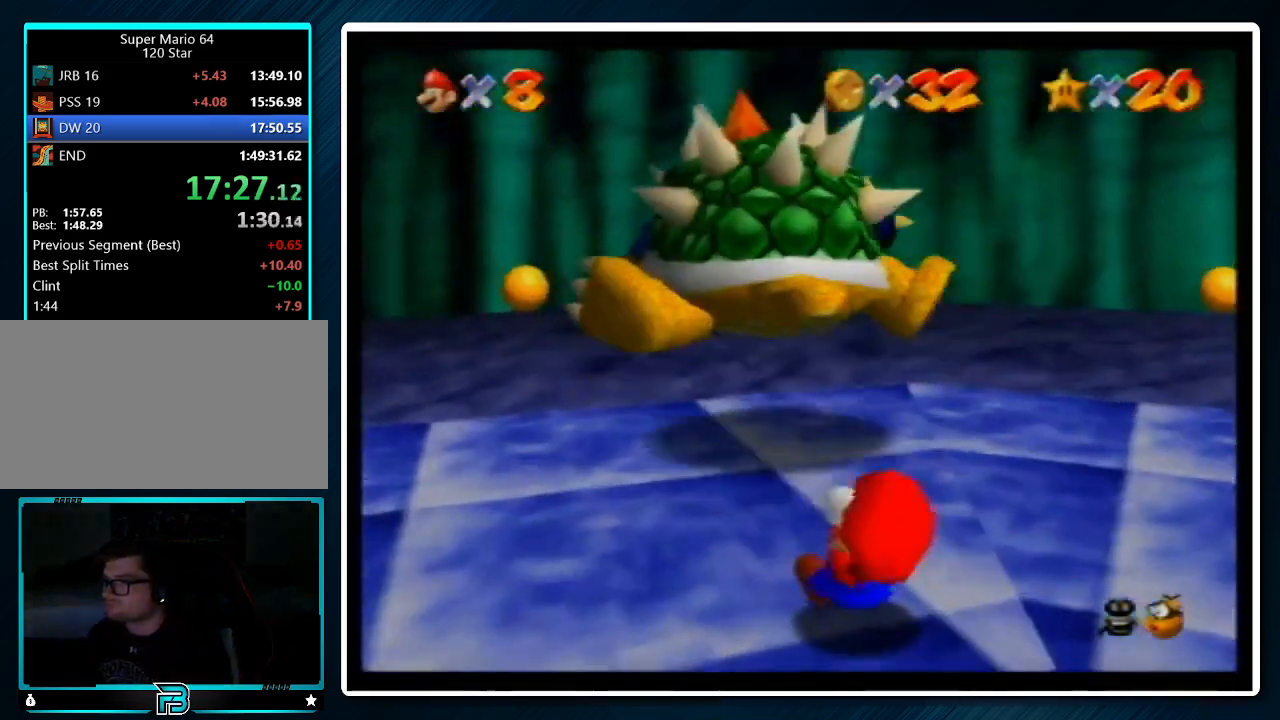
{"buttons": [], "left_stick": "up-left", "events": [[467, "left_stick", "up-left"]]}
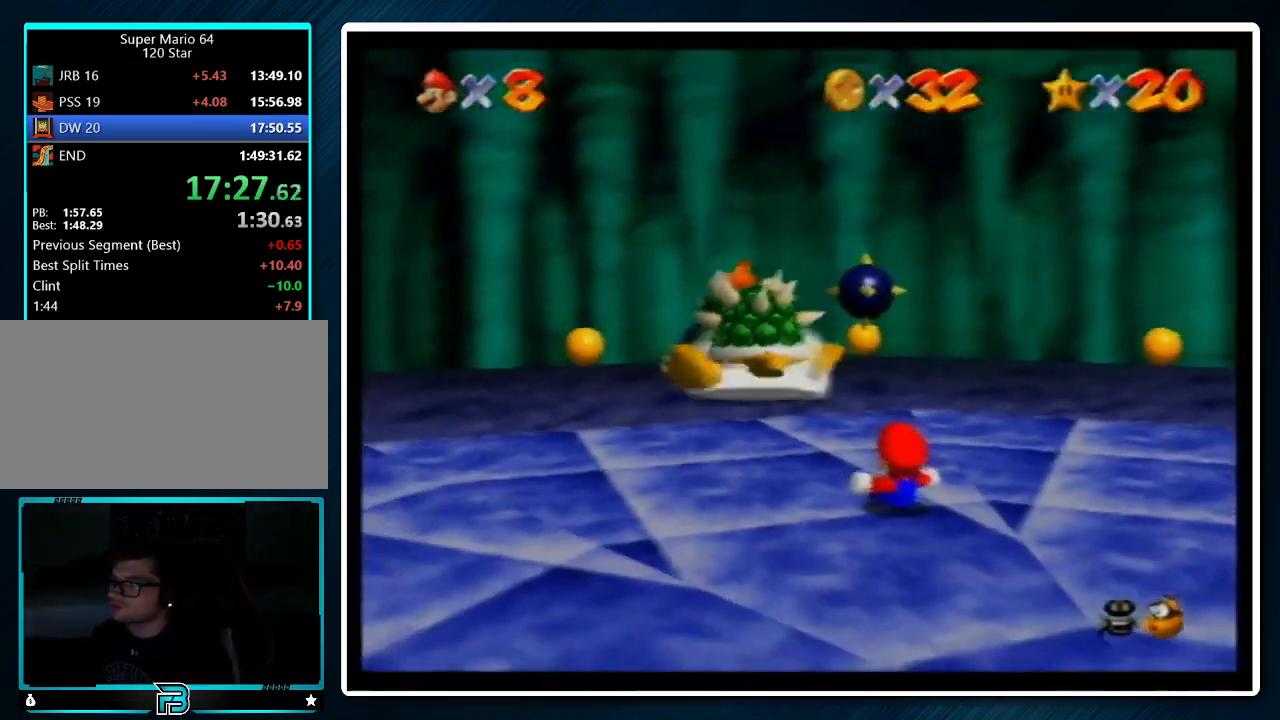
{"buttons": [], "left_stick": "up-left", "events": [[167, "A", "down"], [167, "B", "down"], [267, "B", "up"], [300, "A", "up"]]}
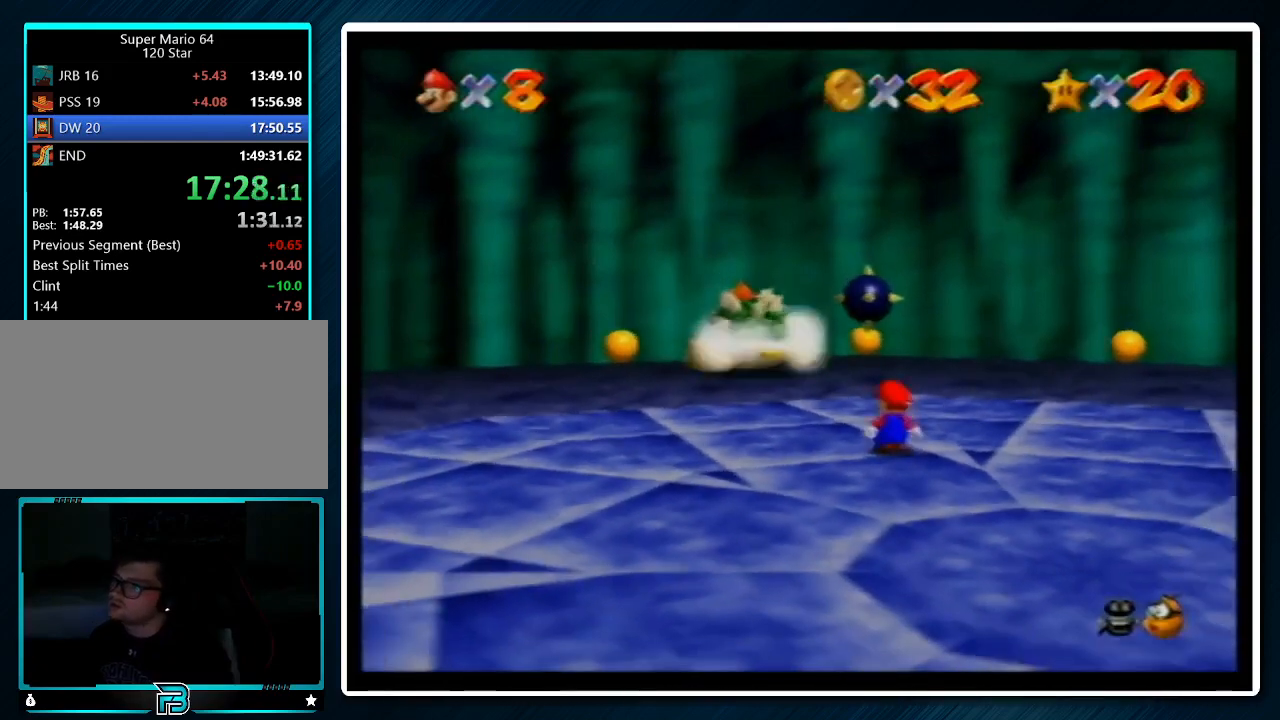
{"buttons": [], "left_stick": "up-left", "events": []}
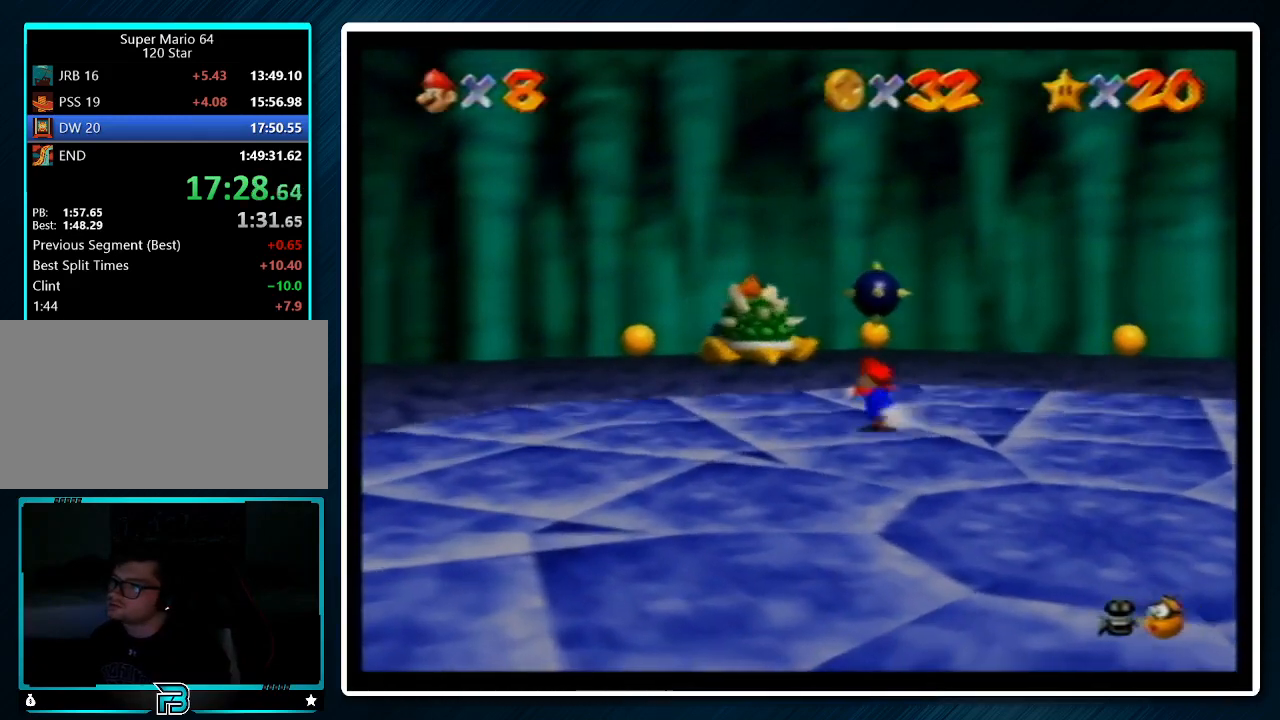
{"buttons": [], "left_stick": "up", "events": [[467, "left_stick", "up"]]}
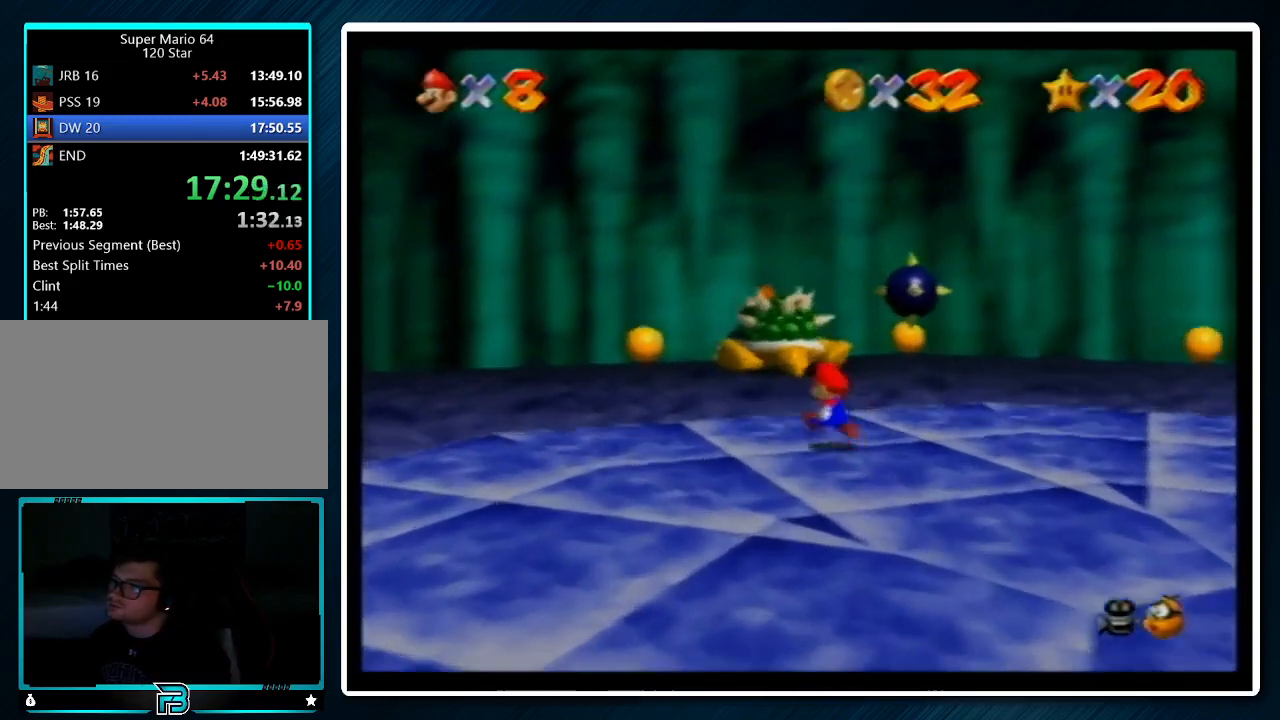
{"buttons": [], "left_stick": "up", "events": [[200, "A", "down"], [467, "A", "up"]]}
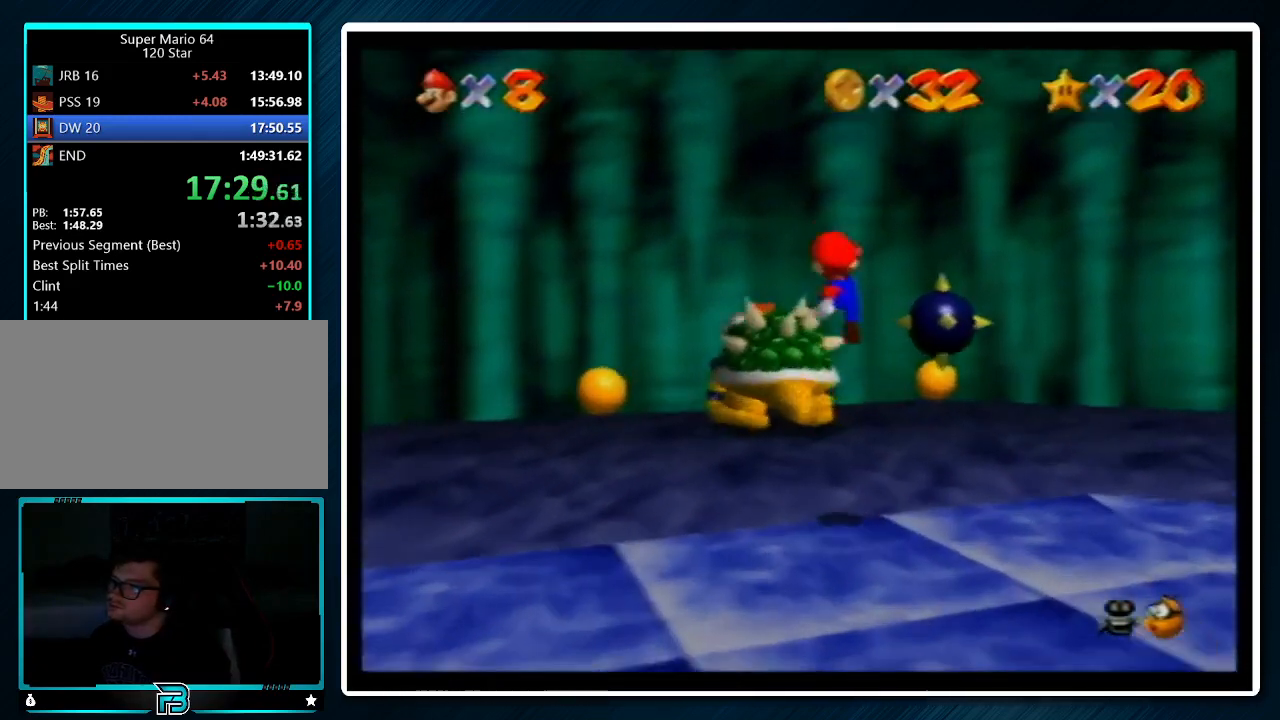
{"buttons": [], "left_stick": "up", "events": [[33, "B", "down"], [133, "B", "up"]]}
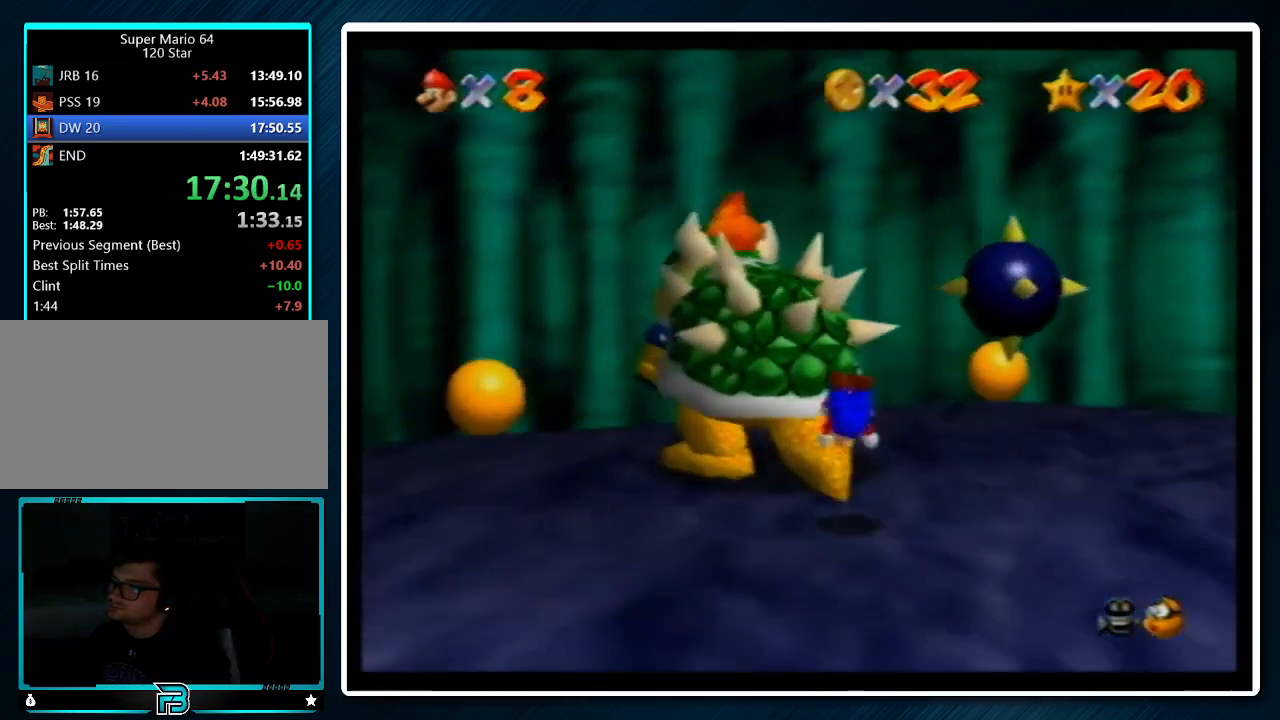
{"buttons": [], "left_stick": "up", "events": [[100, "left_stick", "center"], [467, "left_stick", "up"]]}
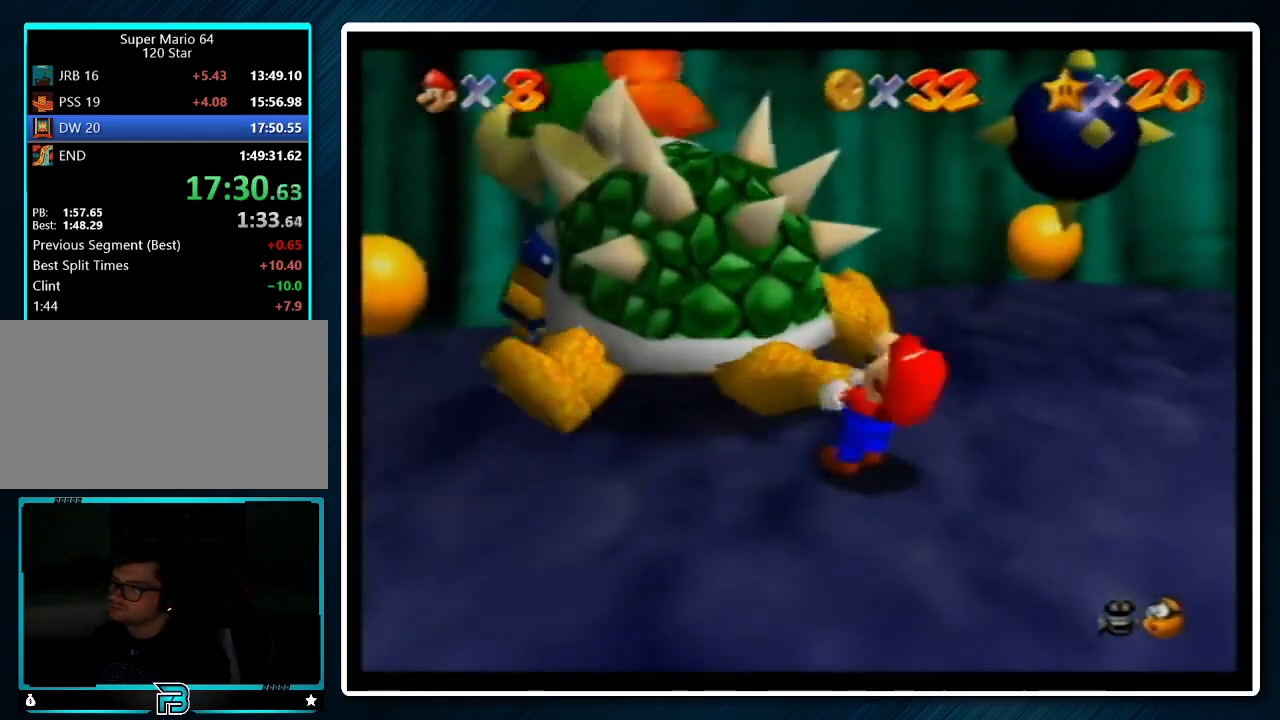
{"buttons": [], "left_stick": "up", "events": [[33, "left_stick", "right"], [100, "left_stick", "down"], [200, "left_stick", "up-left"], [333, "left_stick", "down-right"], [400, "left_stick", "down-left"], [467, "left_stick", "up"]]}
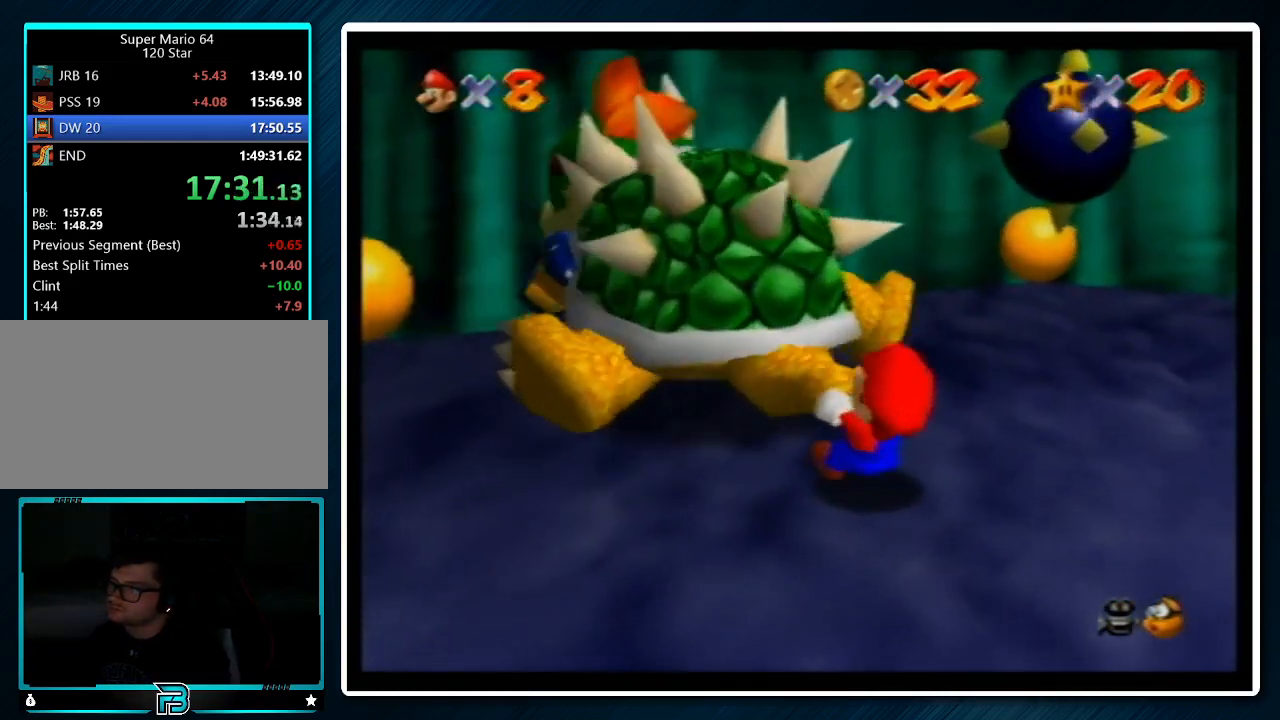
{"buttons": ["B"], "left_stick": "center", "events": [[33, "left_stick", "down"], [133, "left_stick", "up"], [300, "left_stick", "right"], [367, "left_stick", "center"], [433, "B", "down"]]}
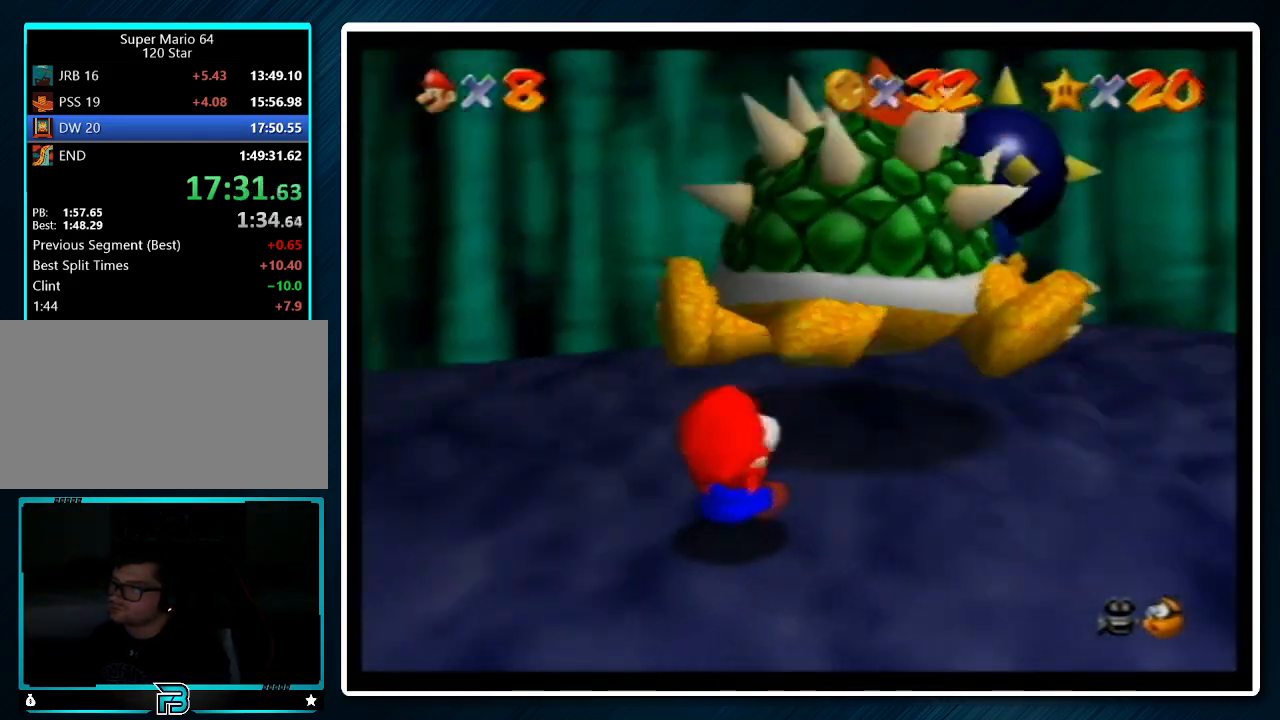
{"buttons": [], "left_stick": "down", "events": [[33, "B", "up"], [300, "left_stick", "down-right"], [433, "left_stick", "down"]]}
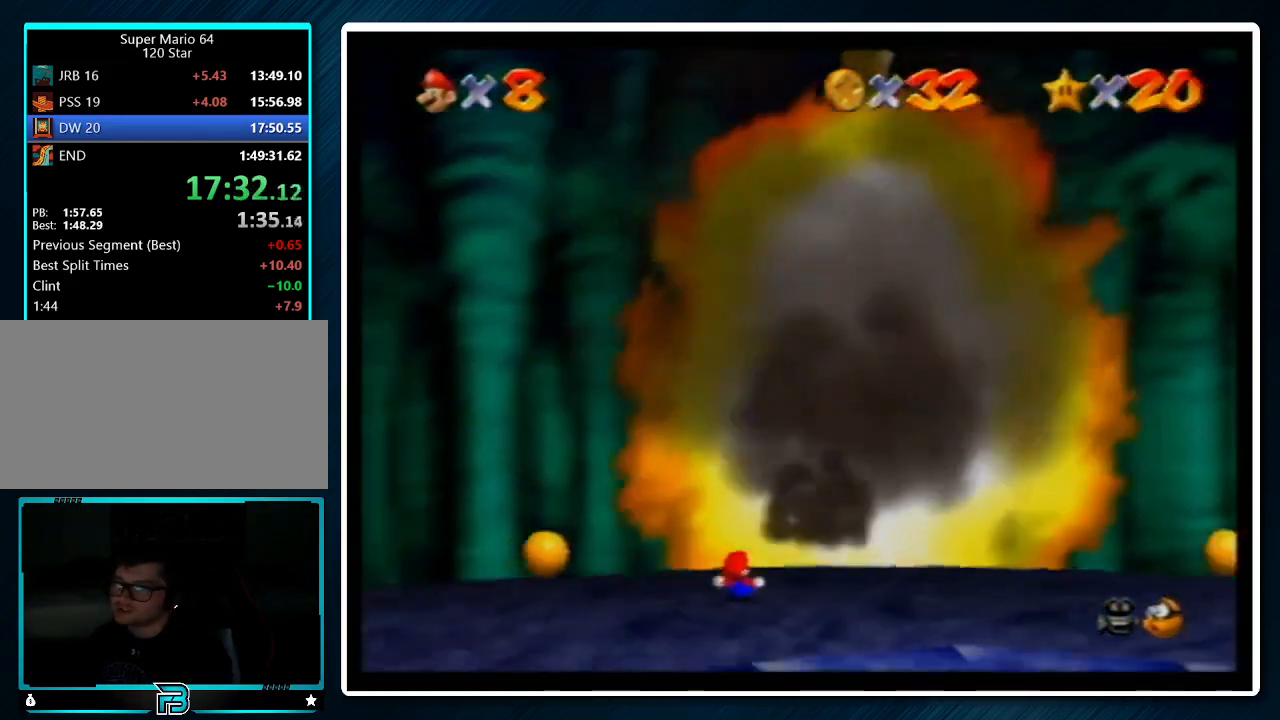
{"buttons": [], "left_stick": "down", "events": [[267, "A", "down"], [267, "B", "down"], [467, "A", "up"], [467, "B", "up"]]}
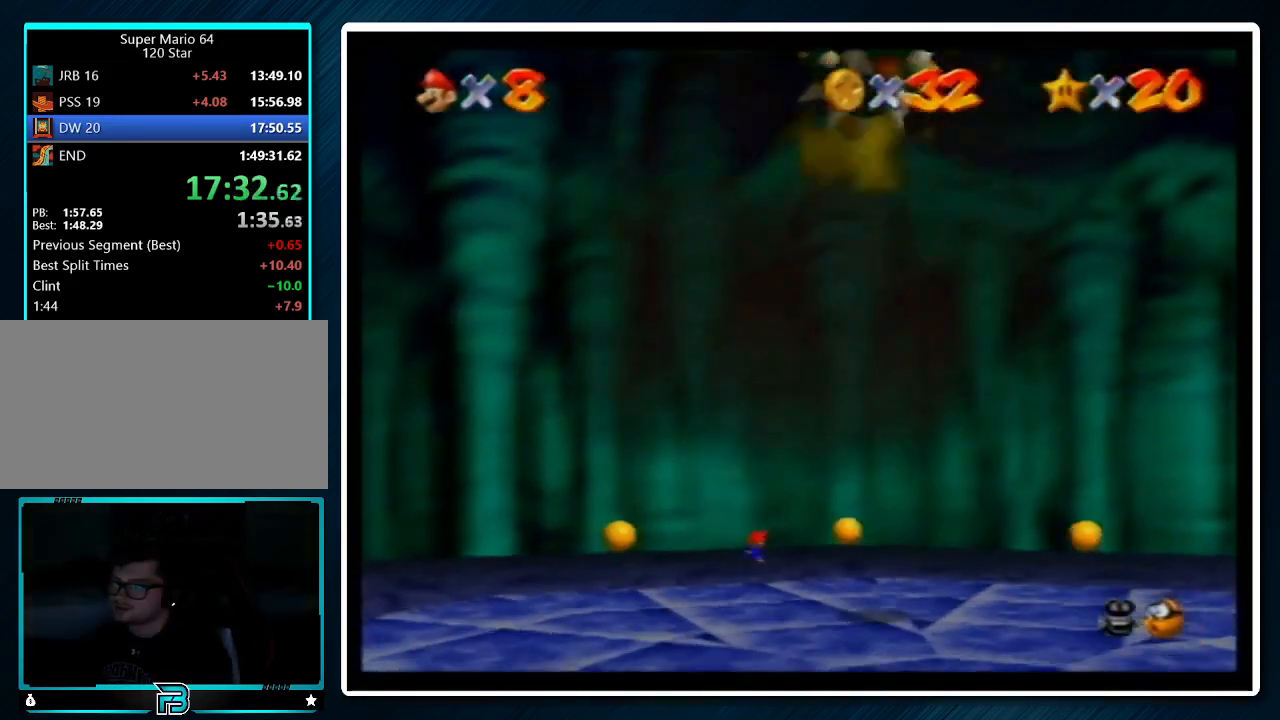
{"buttons": [], "left_stick": "down", "events": []}